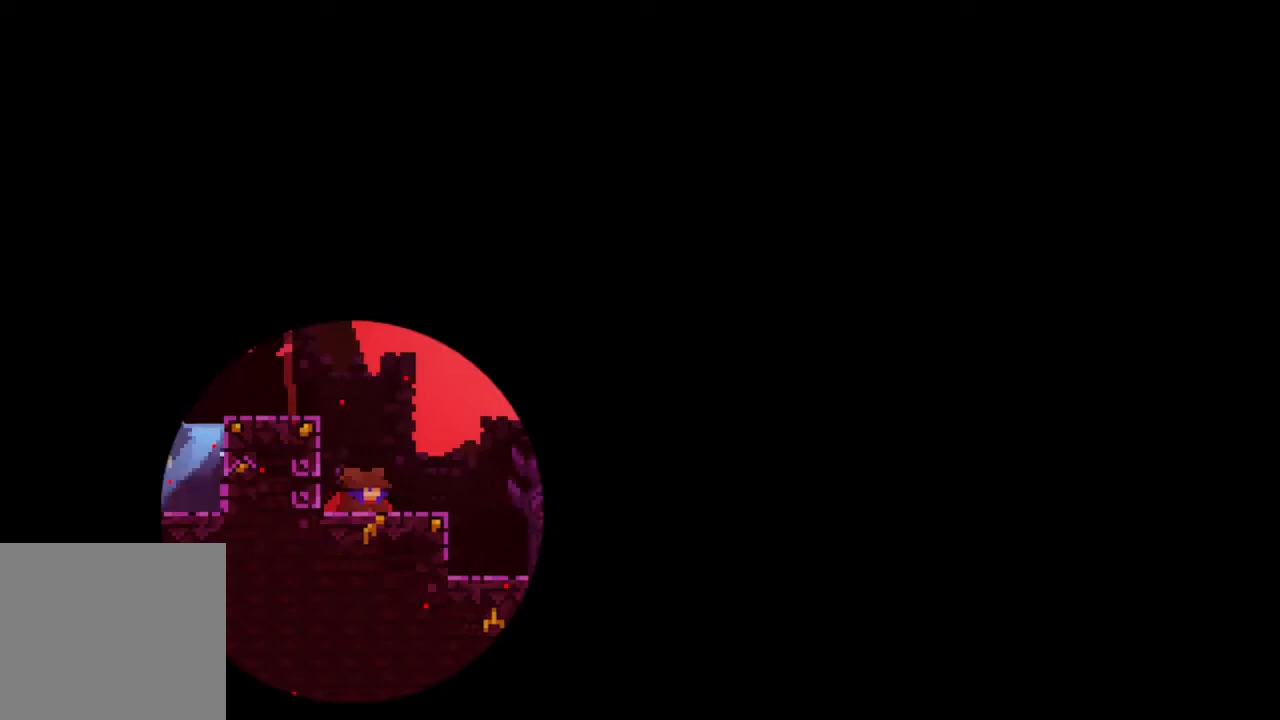
Gameplay with a controller (Xbox layout); each line is a JSON object with the inputs held at the frame after it. "events" lists button and stick changes between this image and that frame as [ms after this image, input, new state], when the widget could be followed in between. Not read: L3 R3 SELECT.
{"buttons": [], "left_stick": "center", "right_stick": "center", "events": []}
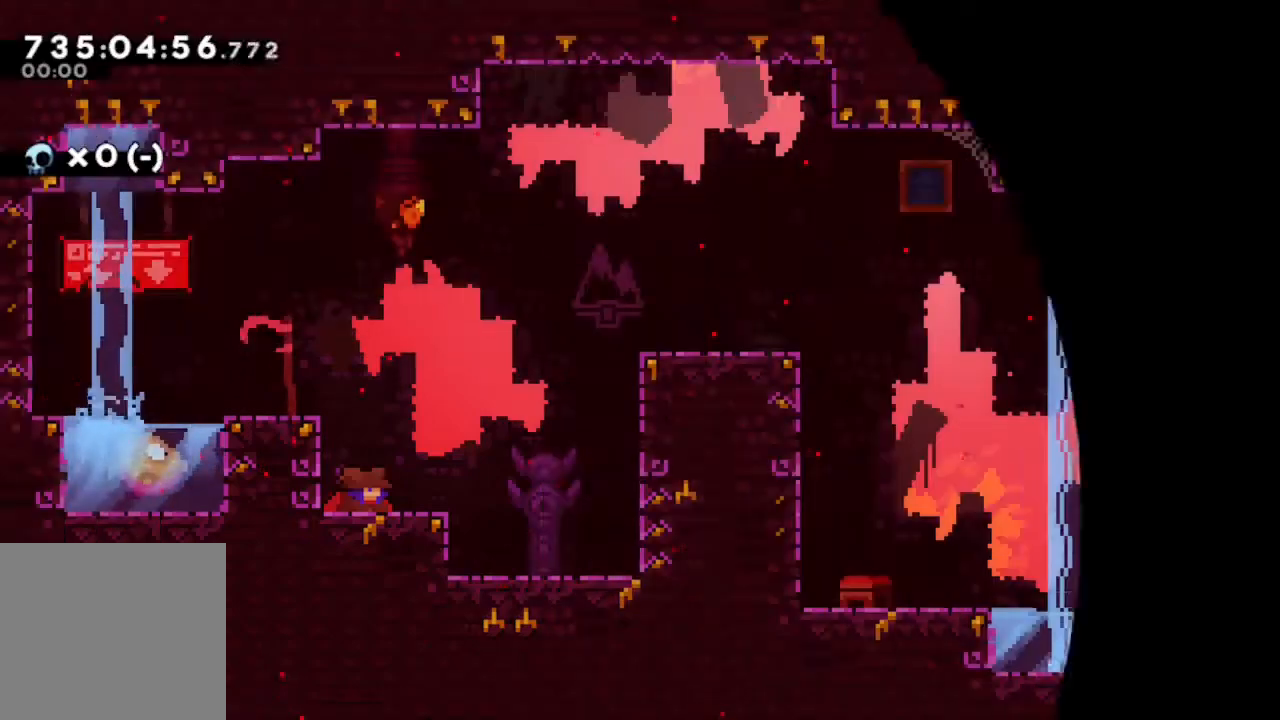
{"buttons": [], "left_stick": "center", "right_stick": "center", "events": []}
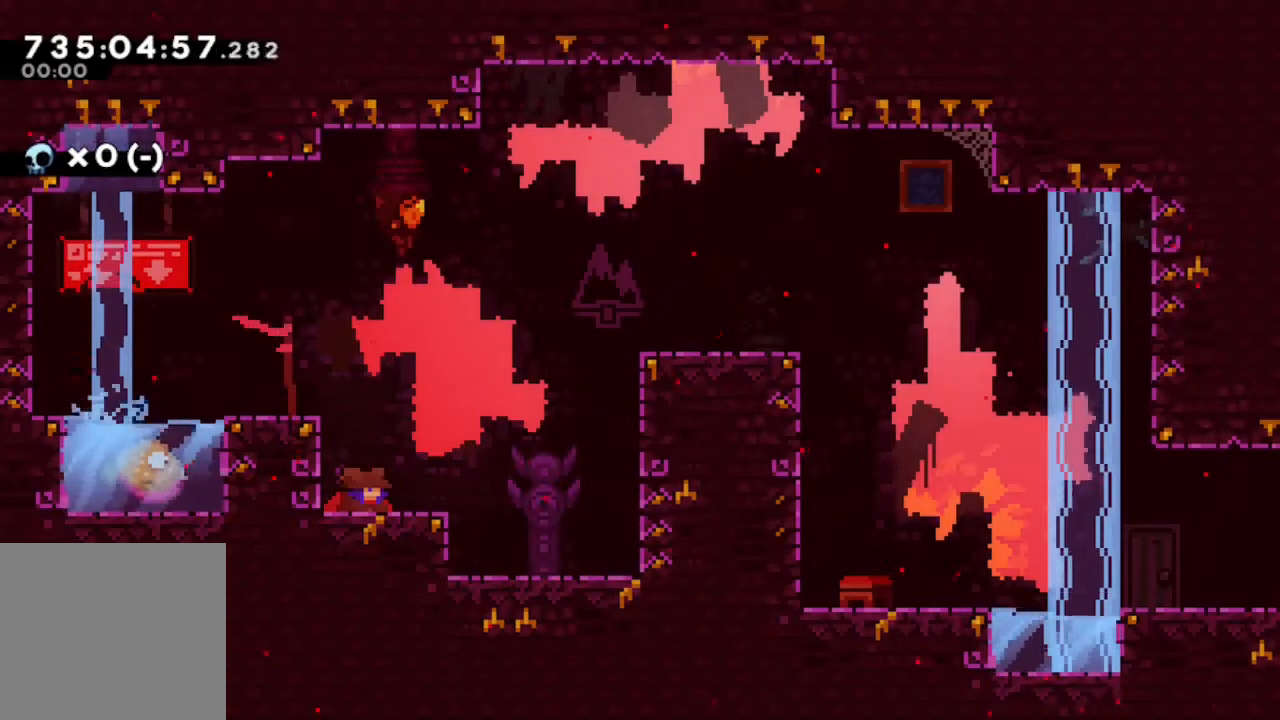
{"buttons": [], "left_stick": "center", "right_stick": "center", "events": []}
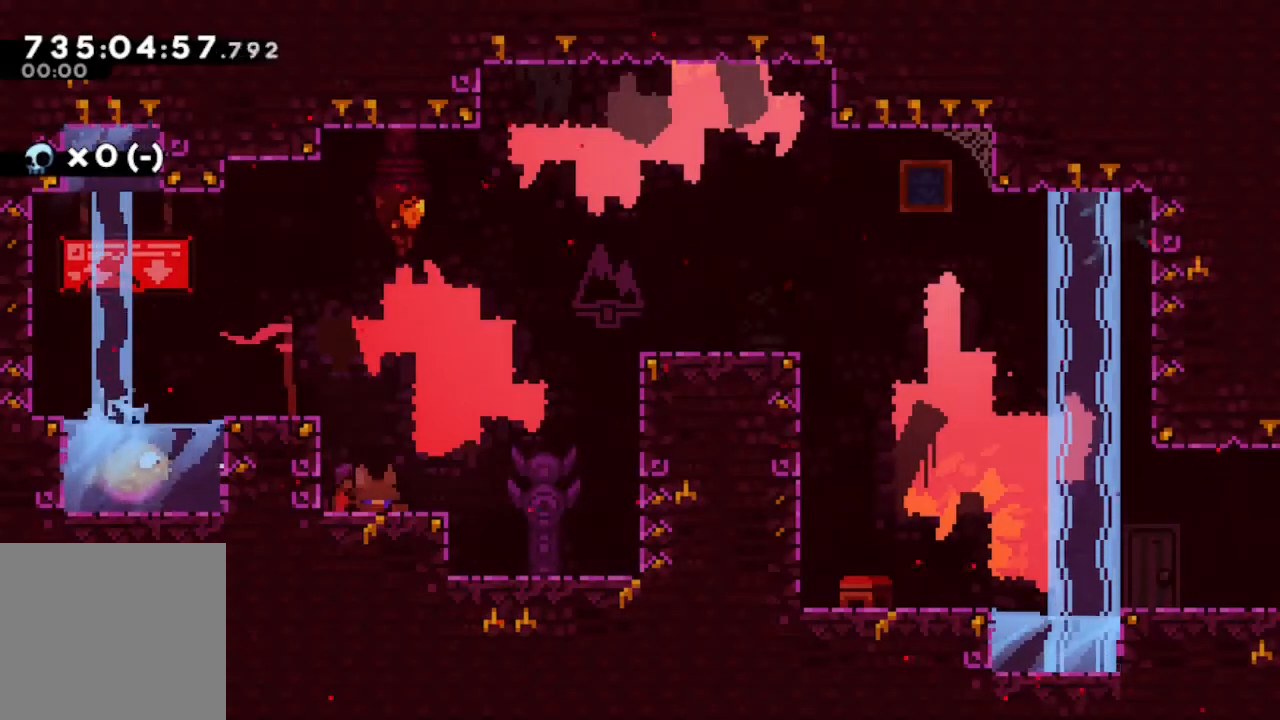
{"buttons": [], "left_stick": "center", "right_stick": "center", "events": []}
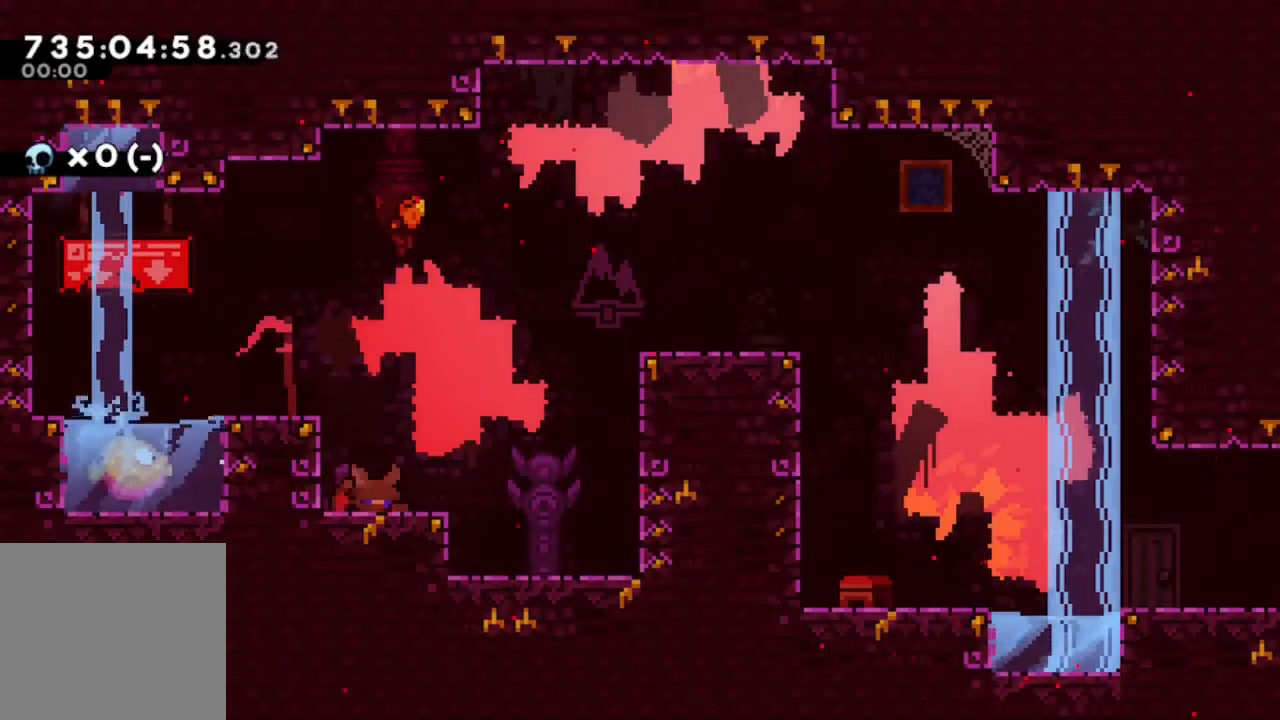
{"buttons": [], "left_stick": "center", "right_stick": "center", "events": []}
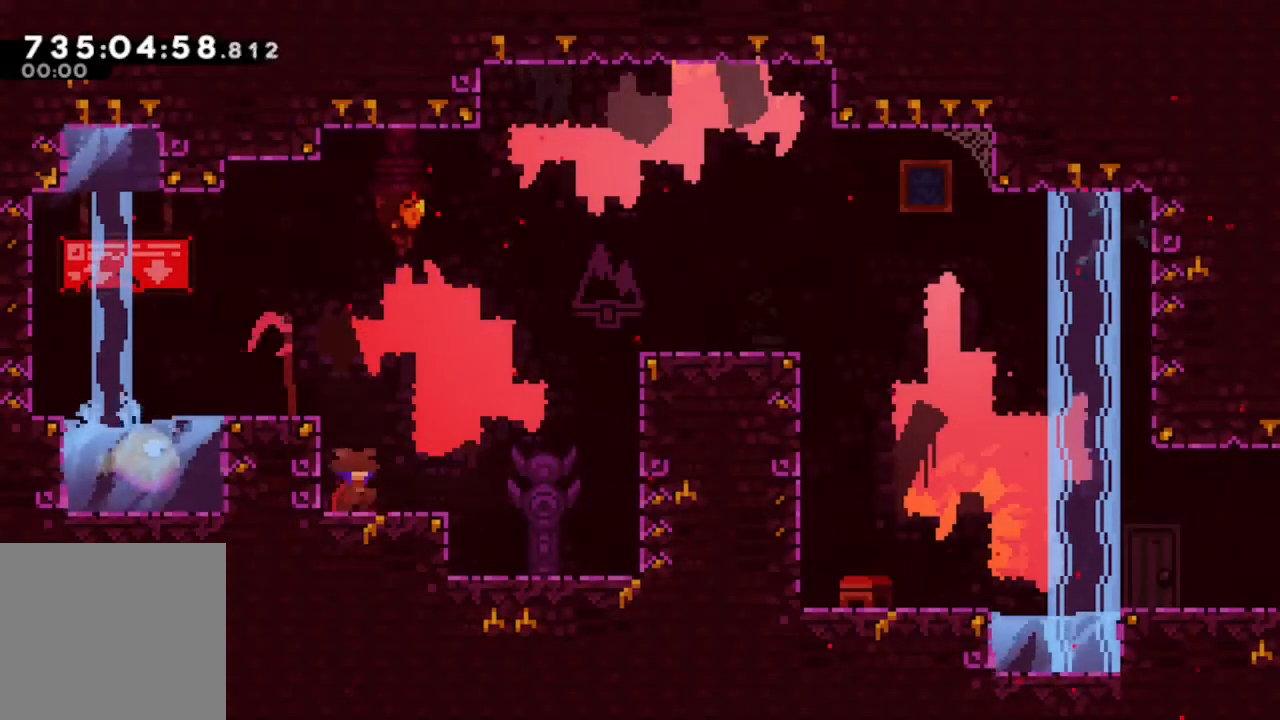
{"buttons": ["B", "DPAD_DOWN", "DPAD_RIGHT"], "left_stick": "center", "right_stick": "center", "events": [[183, "DPAD_DOWN", "down"], [200, "Y", "down"], [217, "DPAD_RIGHT", "down"], [300, "Y", "up"], [367, "B", "down"]]}
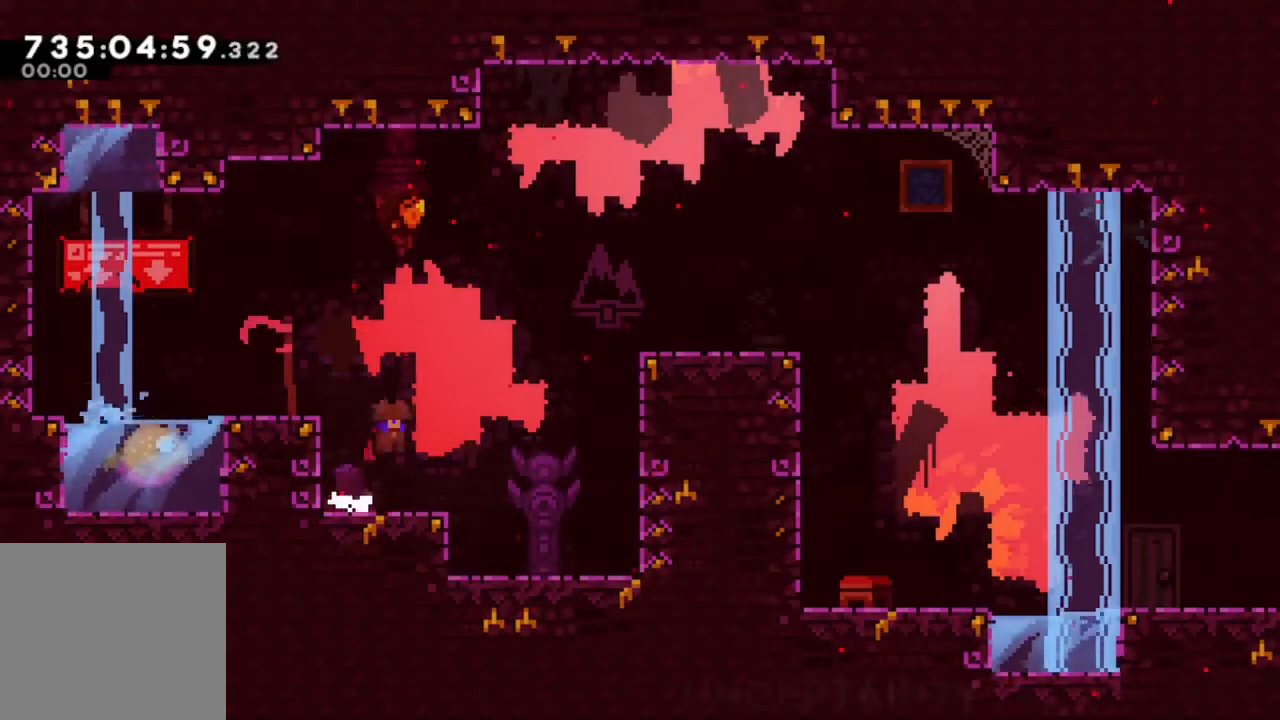
{"buttons": ["Y", "R2", "DPAD_UP", "DPAD_RIGHT"], "left_stick": "center", "right_stick": "center", "events": [[33, "DPAD_DOWN", "up"], [133, "B", "up"], [283, "R2", "down"], [333, "DPAD_UP", "down"], [367, "Y", "down"]]}
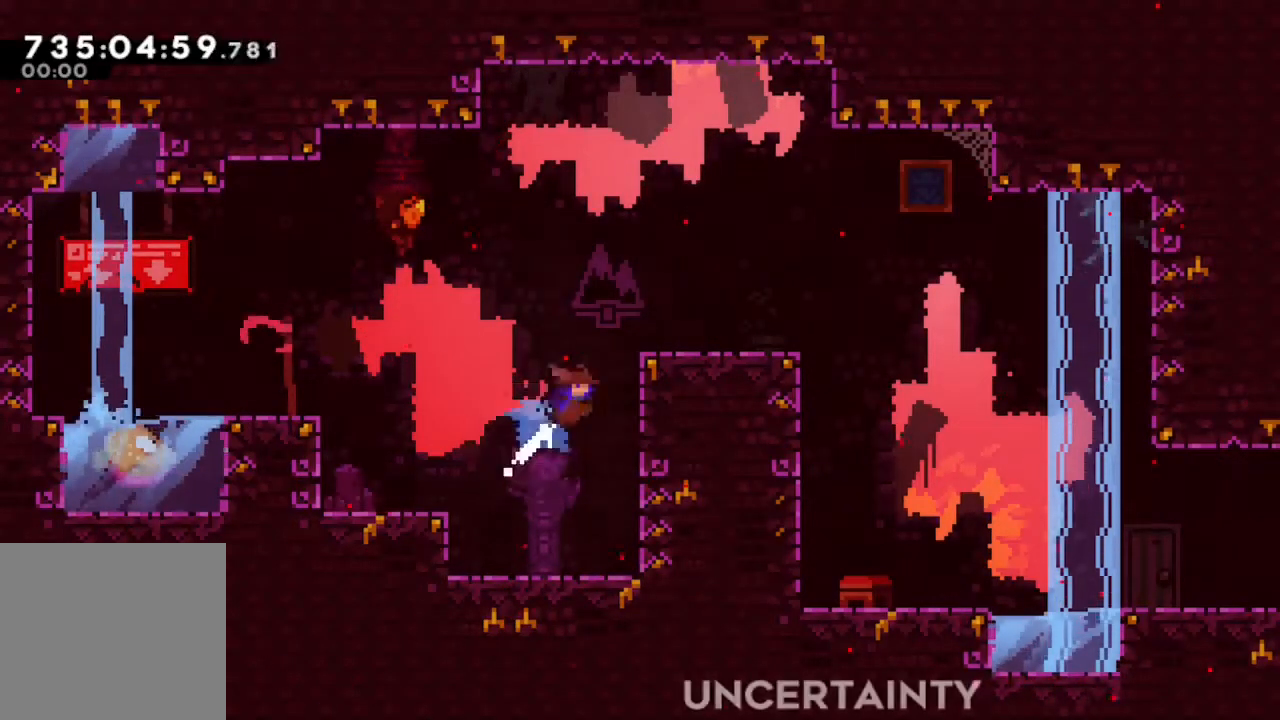
{"buttons": ["Y", "DPAD_RIGHT"], "left_stick": "center", "right_stick": "center", "events": [[17, "Y", "up"], [117, "B", "down"], [233, "DPAD_UP", "up"], [267, "B", "up"], [333, "DPAD_RIGHT", "up"], [367, "R2", "up"], [450, "DPAD_RIGHT", "down"], [500, "Y", "down"]]}
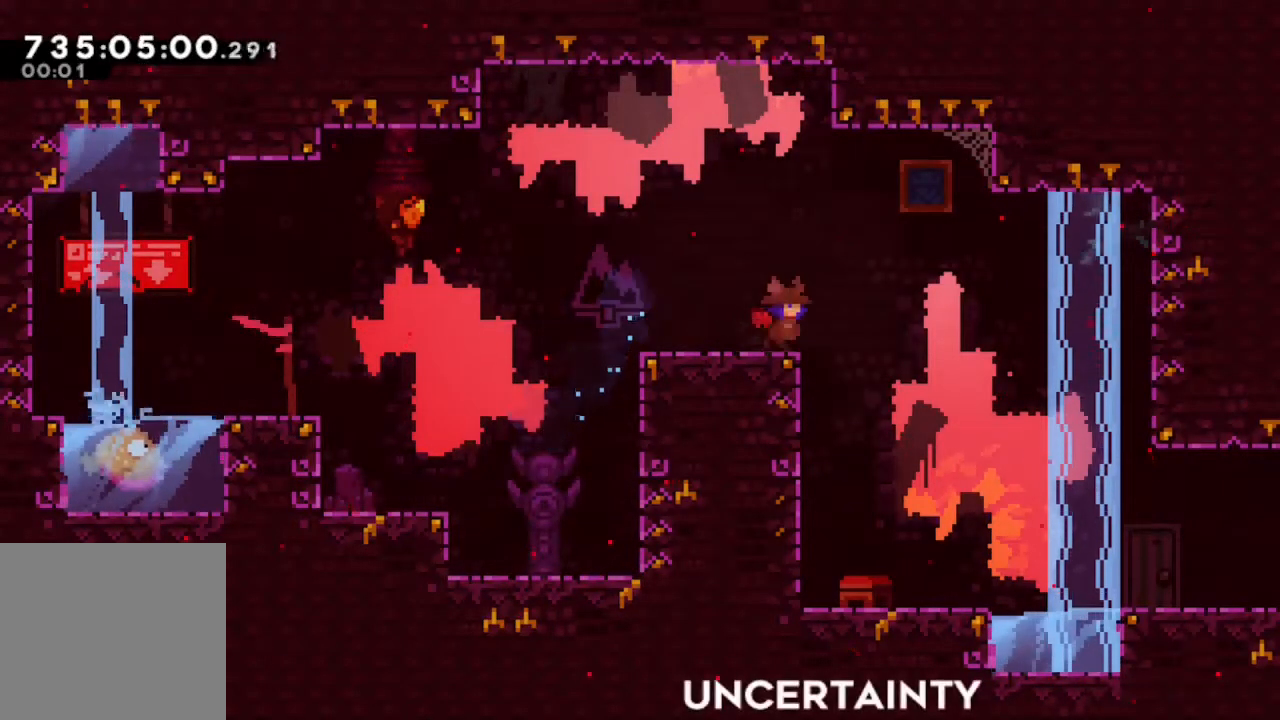
{"buttons": ["DPAD_RIGHT"], "left_stick": "center", "right_stick": "center", "events": [[33, "DPAD_DOWN", "down"], [133, "Y", "up"], [200, "B", "down"], [250, "B", "up"], [300, "DPAD_DOWN", "up"]]}
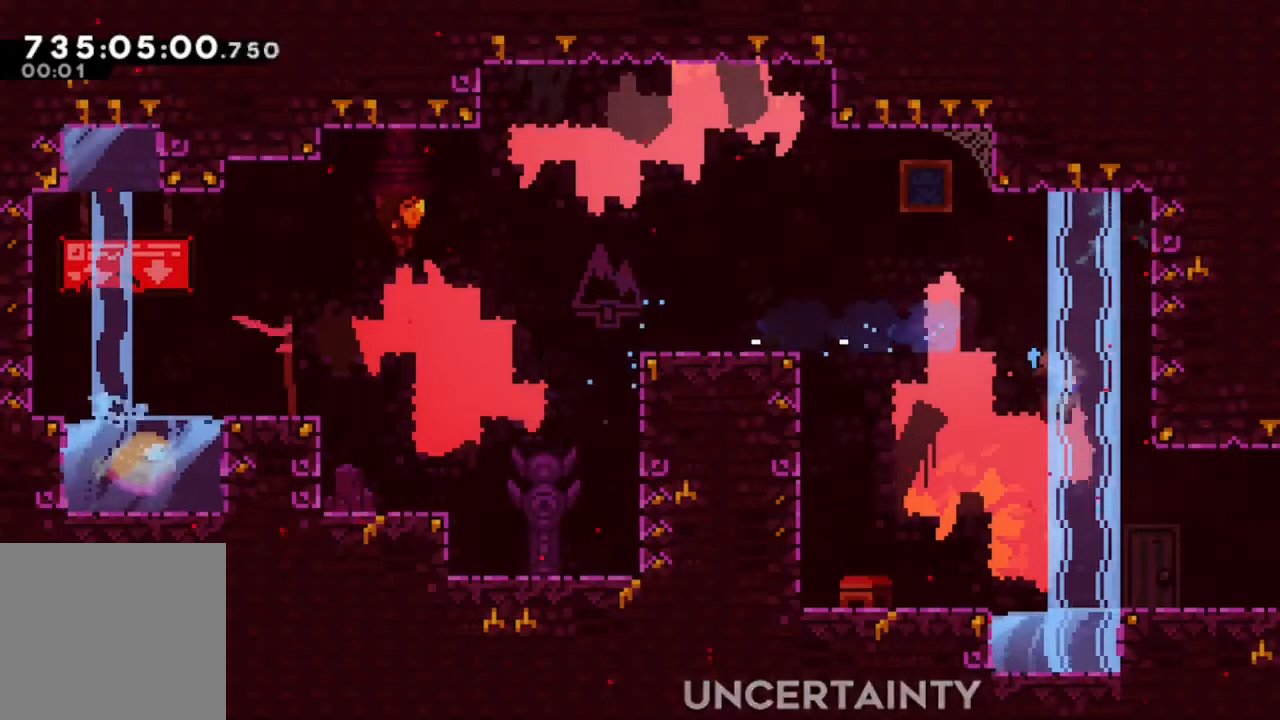
{"buttons": ["B", "DPAD_DOWN", "DPAD_RIGHT"], "left_stick": "center", "right_stick": "center", "events": [[283, "DPAD_DOWN", "down"], [283, "Y", "down"], [417, "Y", "up"], [450, "B", "down"]]}
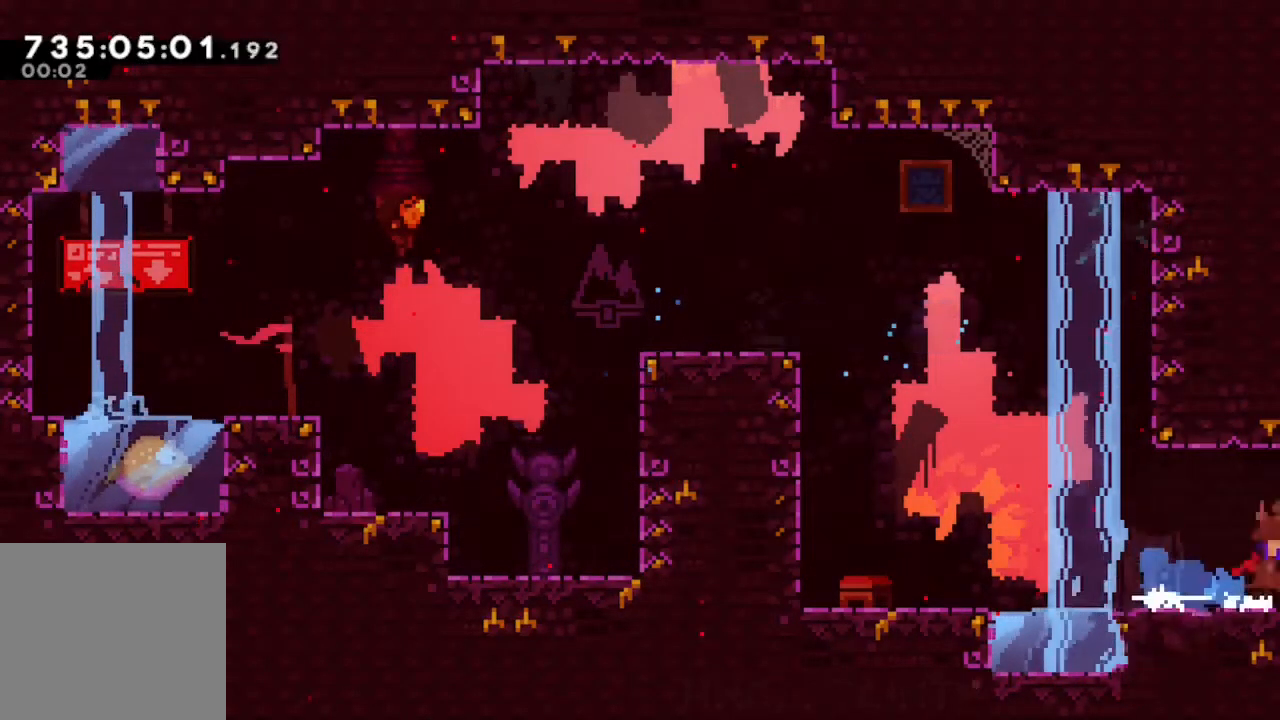
{"buttons": ["B"], "left_stick": "center", "right_stick": "center", "events": [[150, "DPAD_DOWN", "up"], [317, "DPAD_RIGHT", "up"]]}
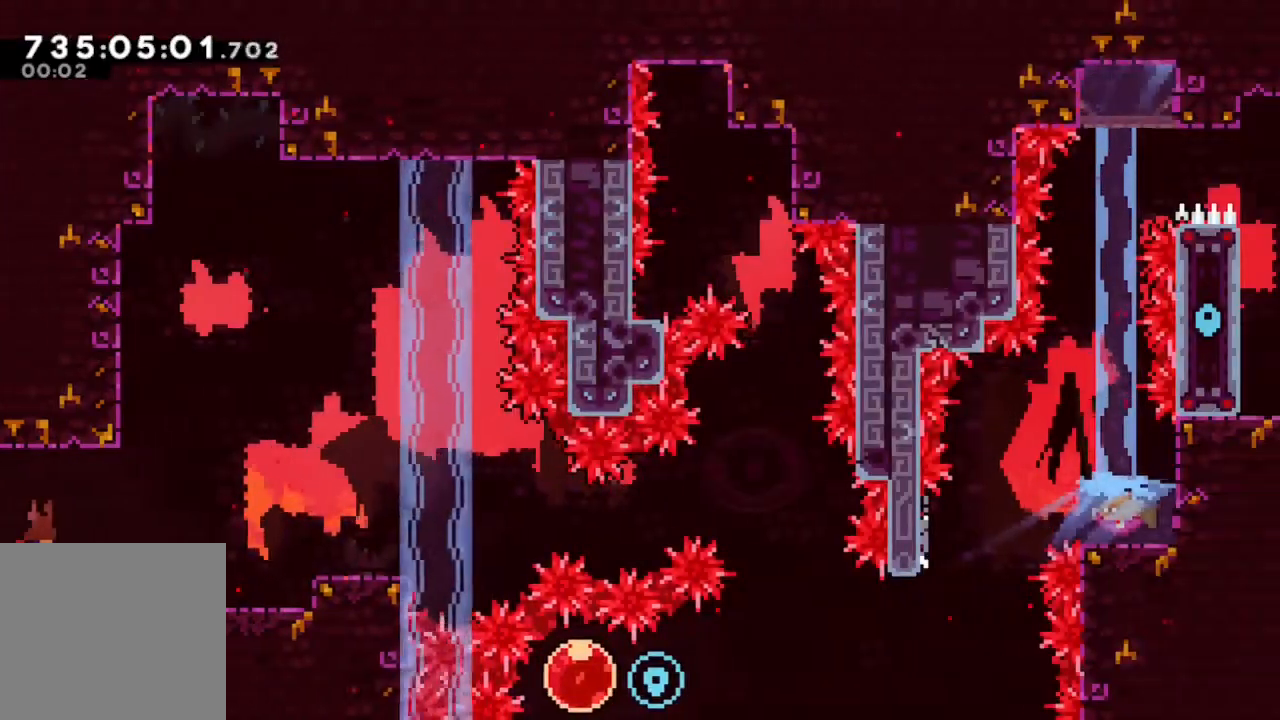
{"buttons": [], "left_stick": "center", "right_stick": "center", "events": [[233, "B", "up"], [283, "DPAD_DOWN", "down"], [317, "Y", "down"], [433, "DPAD_DOWN", "up"], [450, "Y", "up"]]}
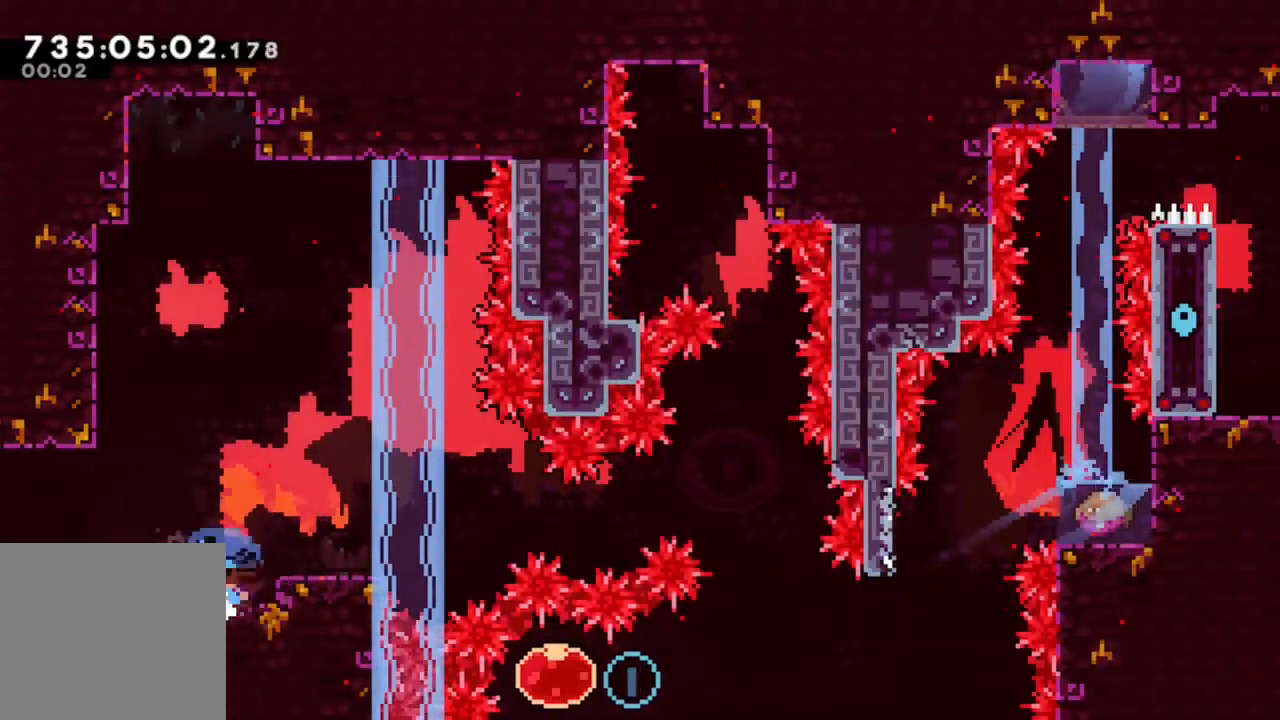
{"buttons": [], "left_stick": "center", "right_stick": "center", "events": [[133, "B", "down"], [150, "DPAD_RIGHT", "down"], [300, "B", "up"], [450, "DPAD_RIGHT", "up"]]}
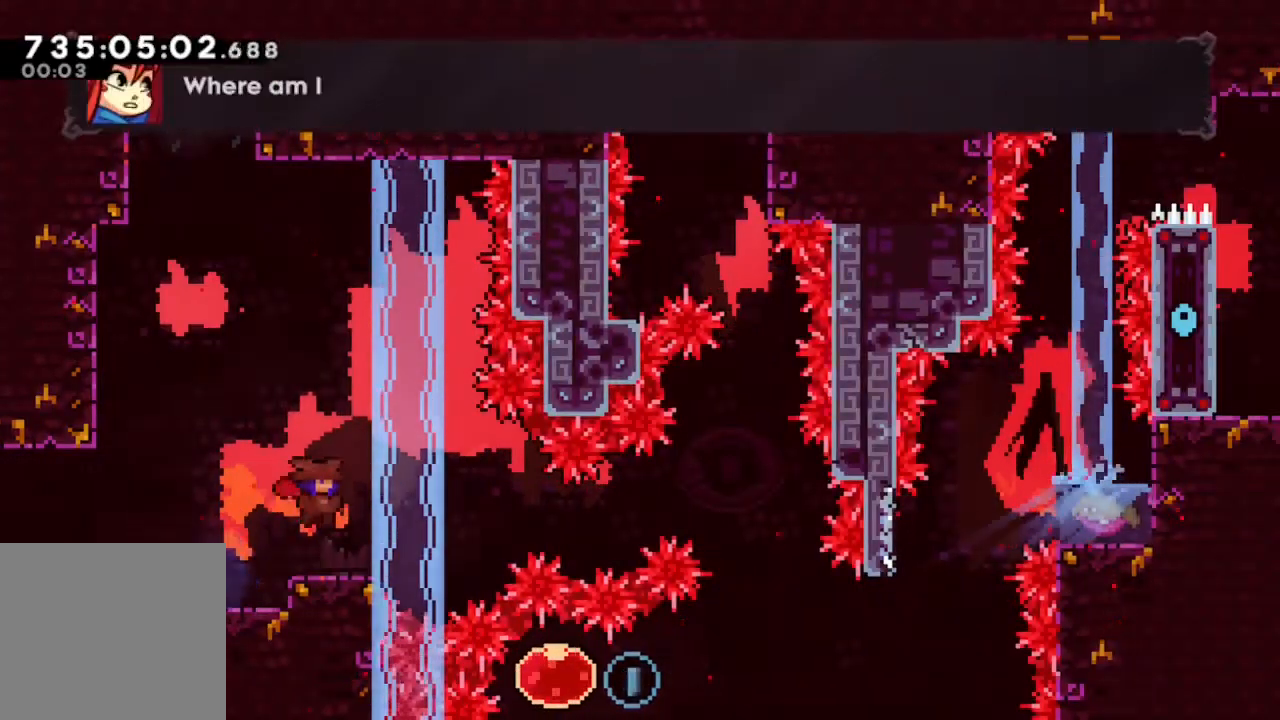
{"buttons": [], "left_stick": "center", "right_stick": "center", "events": []}
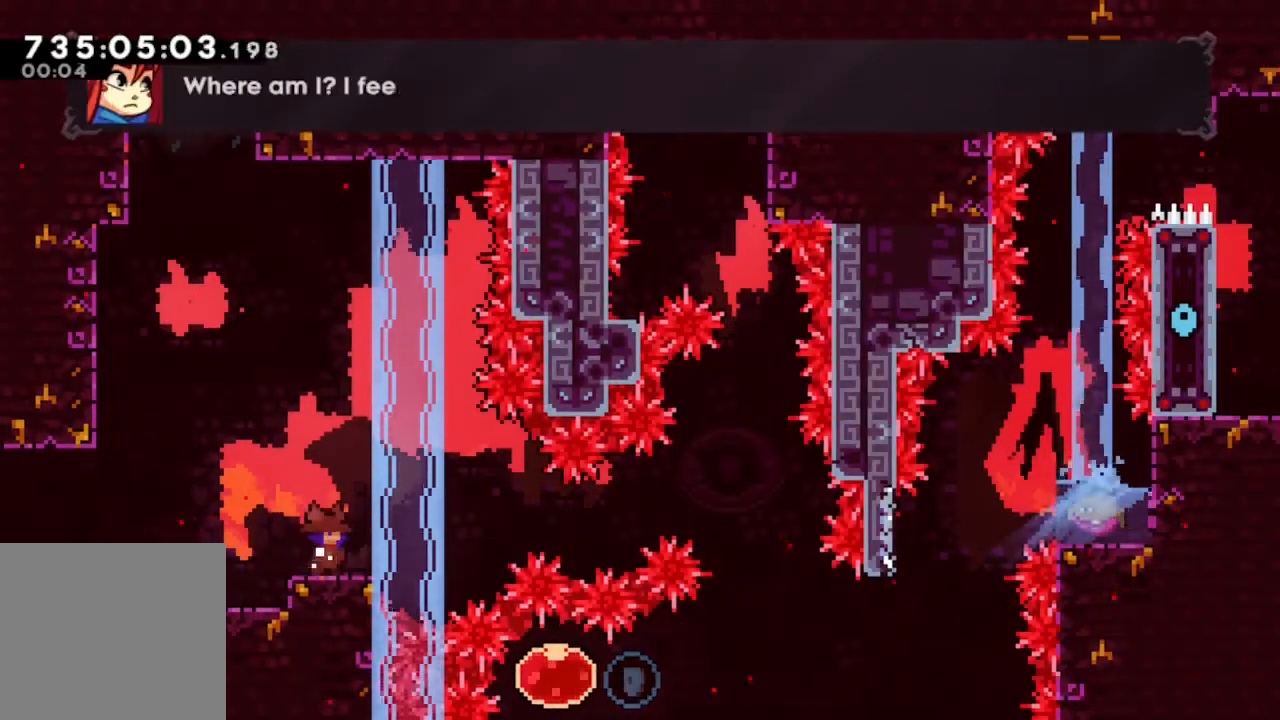
{"buttons": [], "left_stick": "center", "right_stick": "center", "events": []}
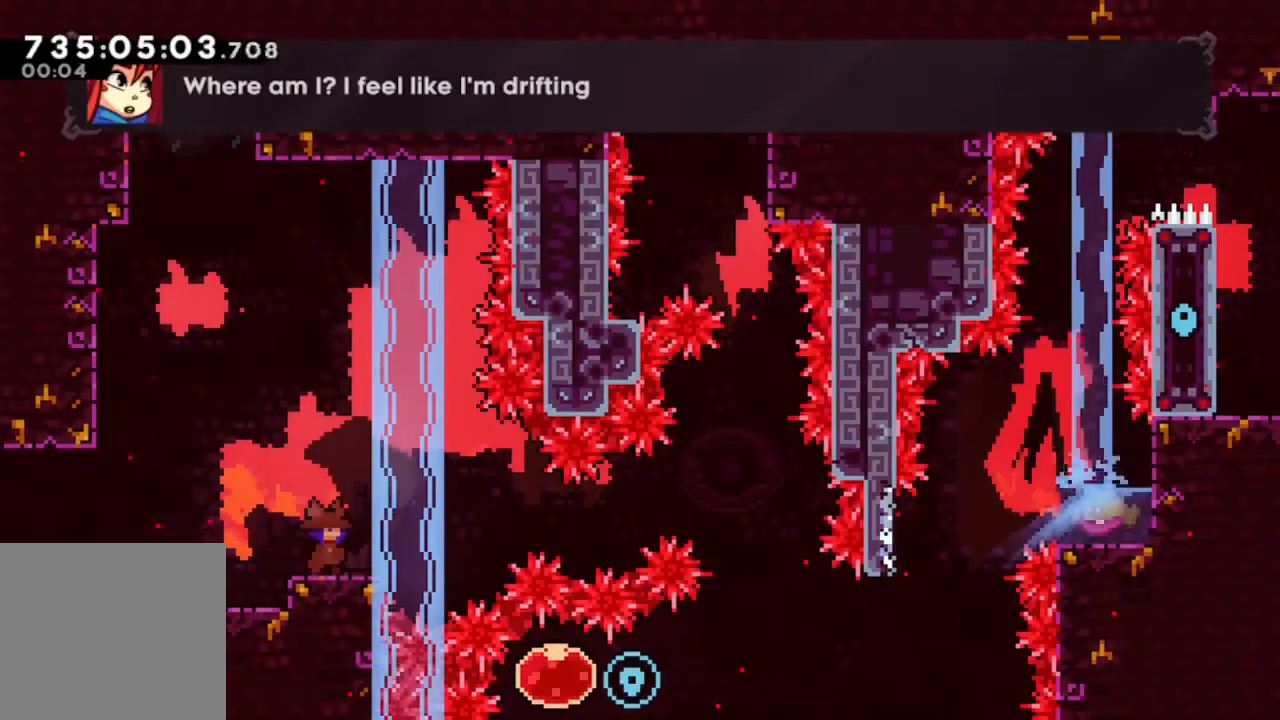
{"buttons": [], "left_stick": "center", "right_stick": "center", "events": []}
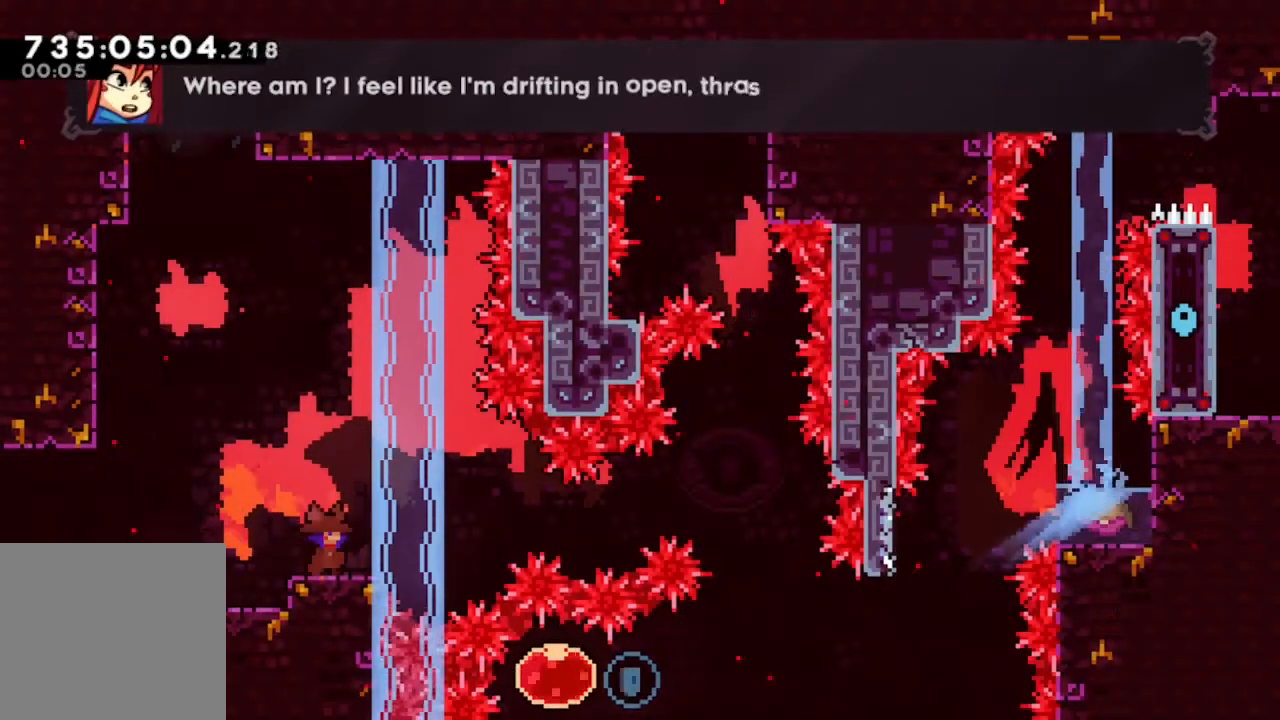
{"buttons": [], "left_stick": "center", "right_stick": "center", "events": []}
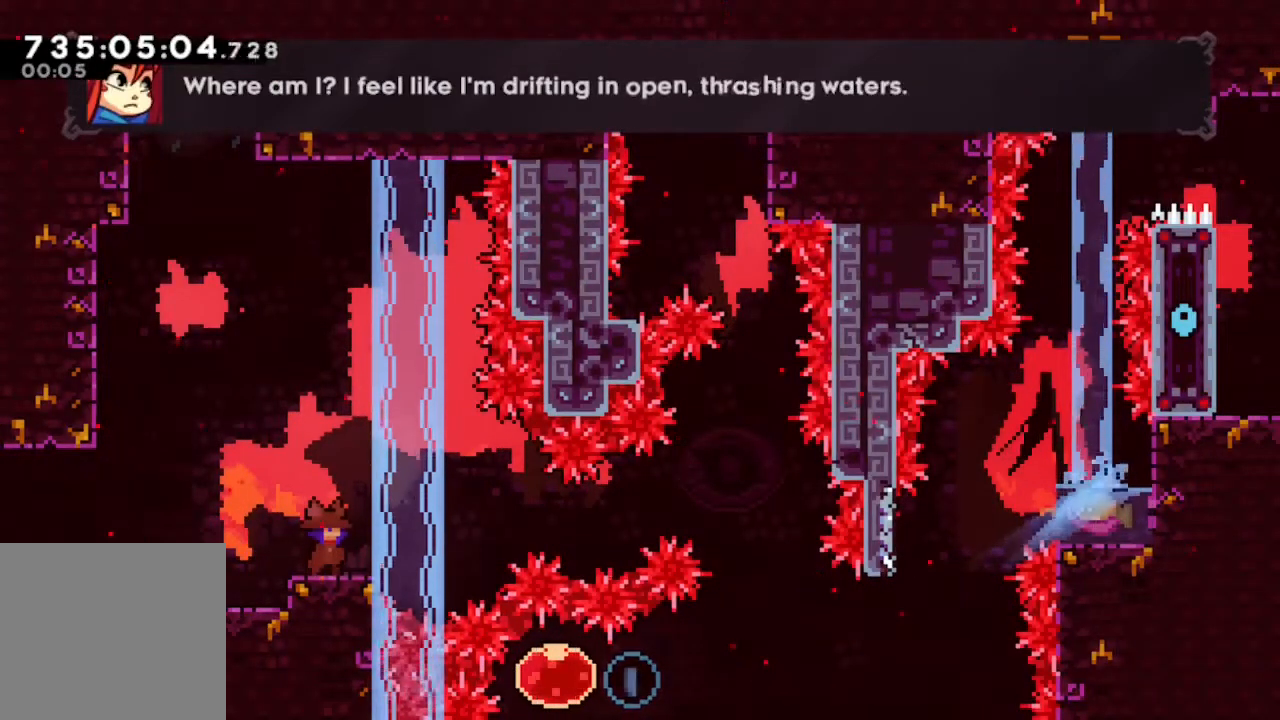
{"buttons": [], "left_stick": "center", "right_stick": "center", "events": []}
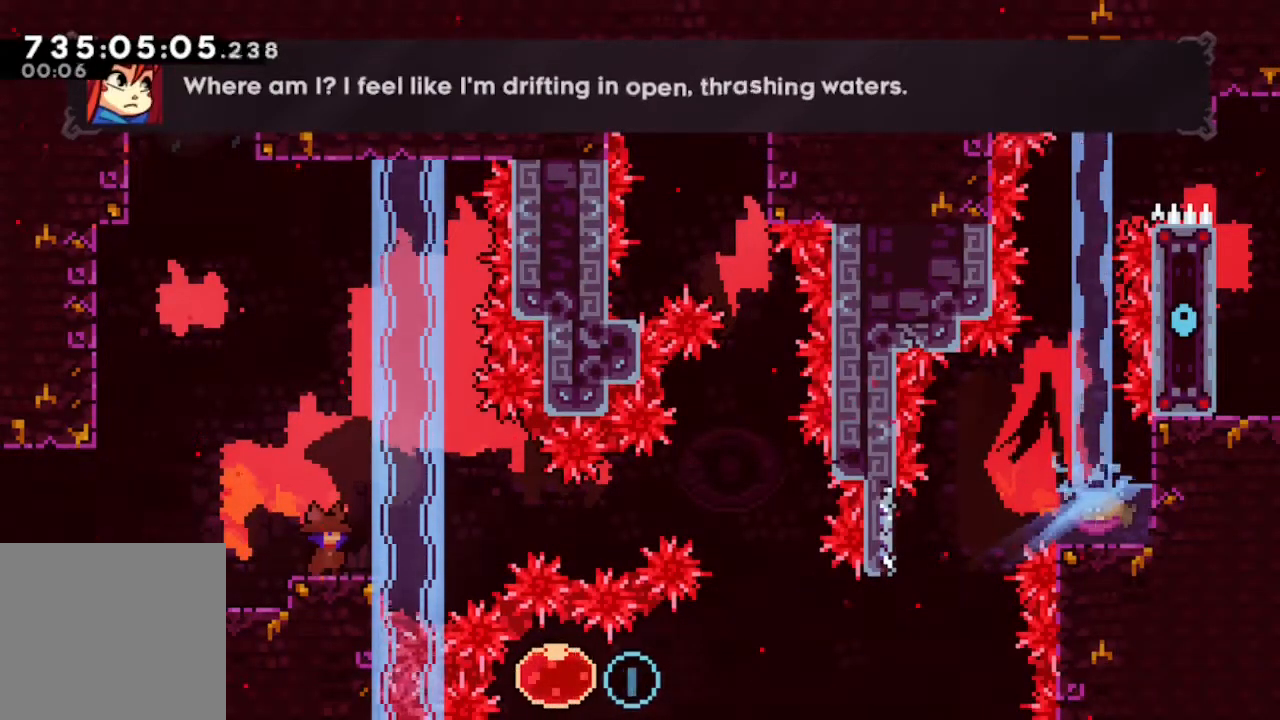
{"buttons": [], "left_stick": "center", "right_stick": "center", "events": []}
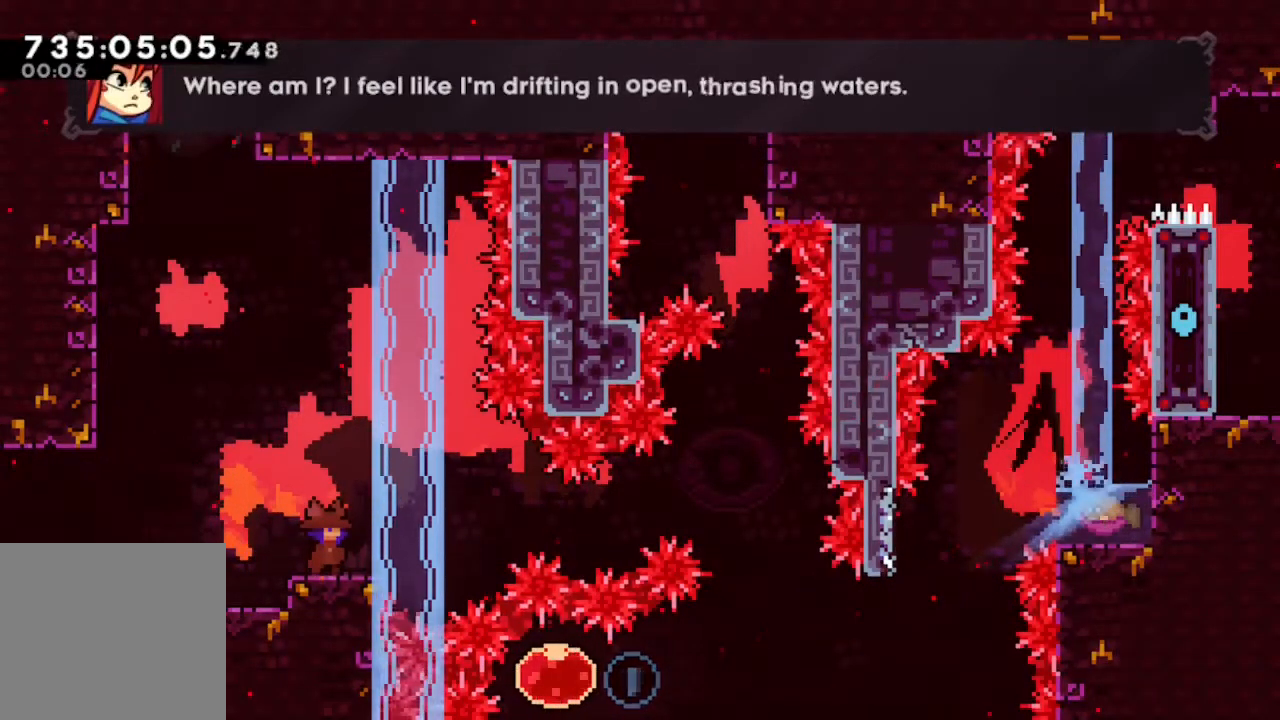
{"buttons": [], "left_stick": "center", "right_stick": "center", "events": []}
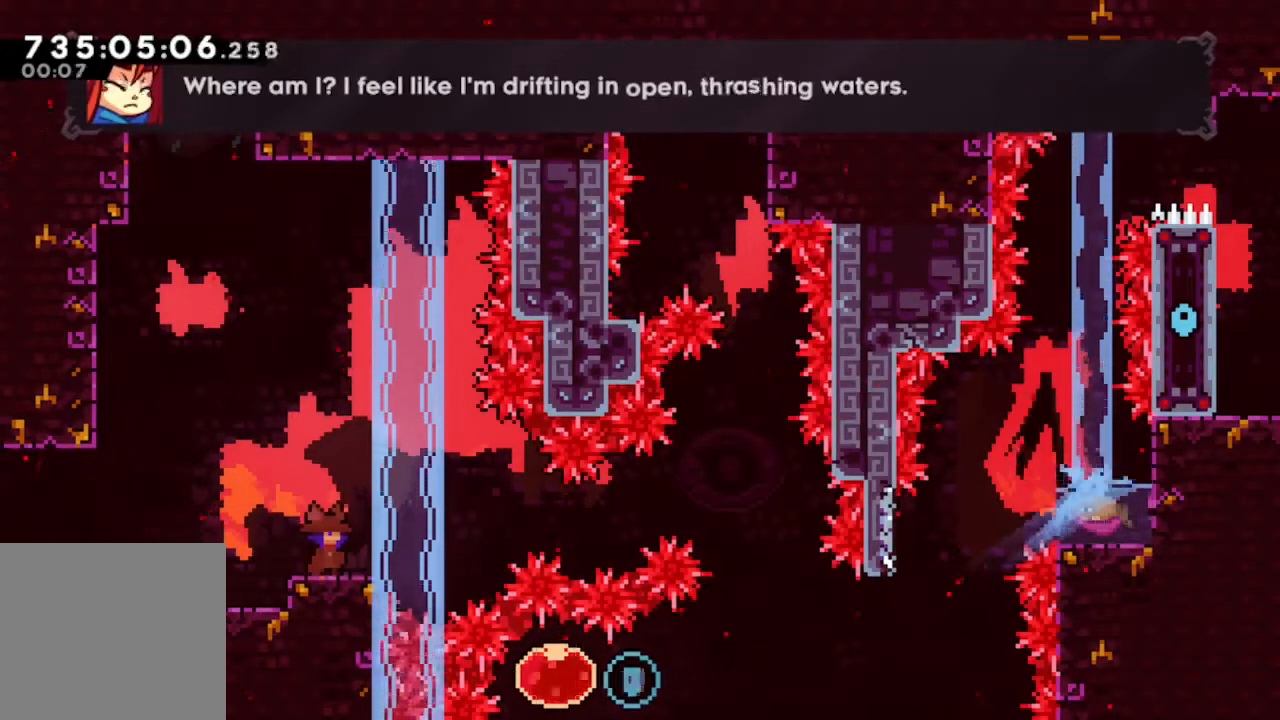
{"buttons": [], "left_stick": "center", "right_stick": "center", "events": []}
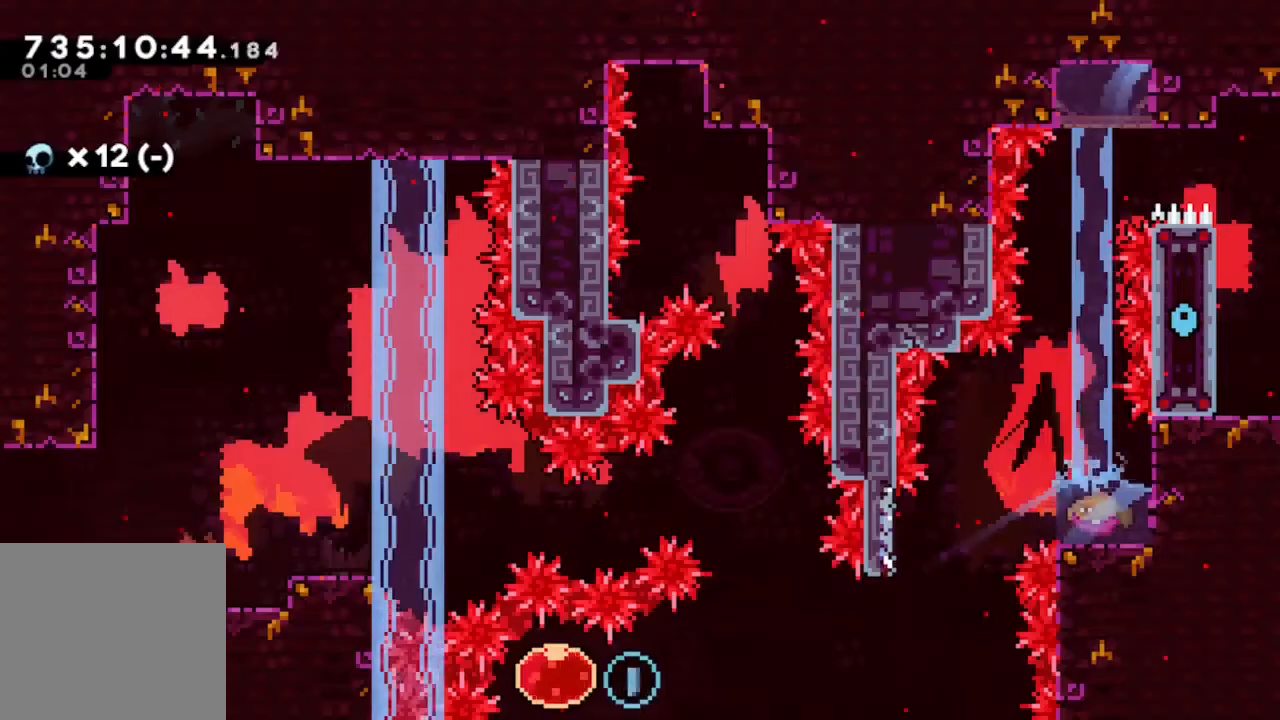
{"buttons": ["B", "DPAD_RIGHT"], "left_stick": "center", "right_stick": "center", "events": [[417, "DPAD_RIGHT", "down"], [483, "B", "down"]]}
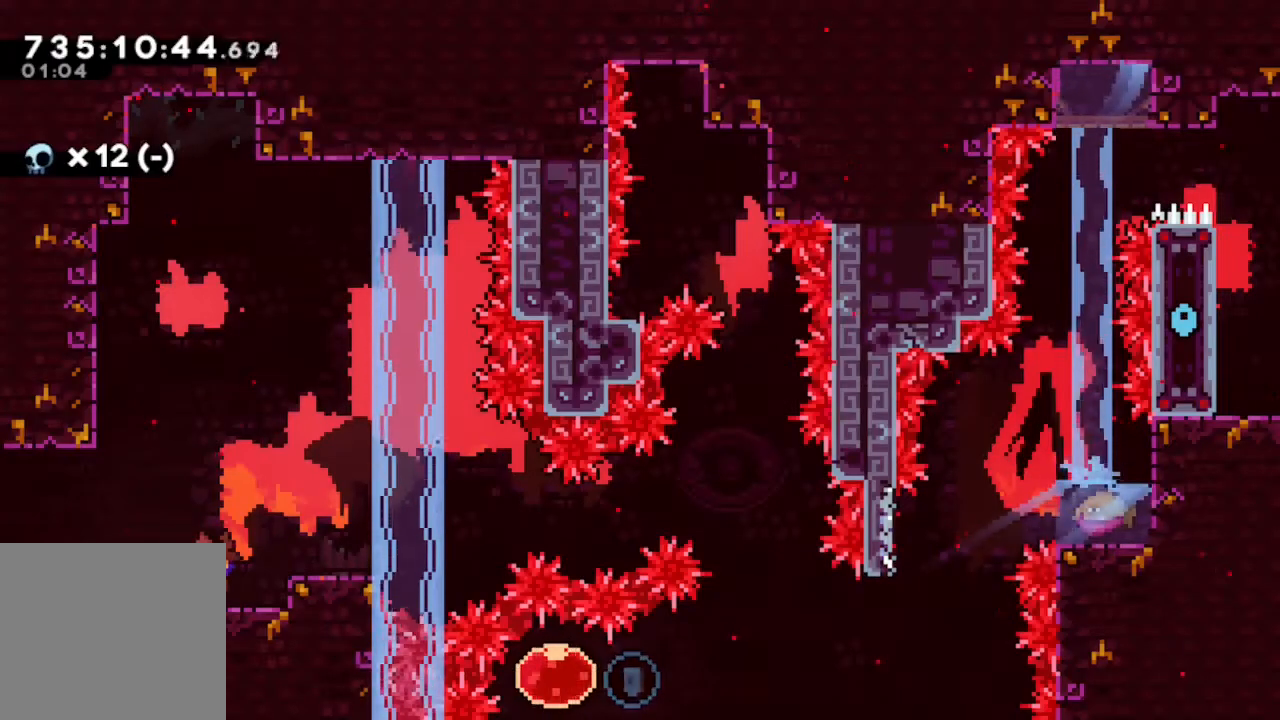
{"buttons": [], "left_stick": "center", "right_stick": "center", "events": [[100, "B", "up"], [150, "DPAD_RIGHT", "up"]]}
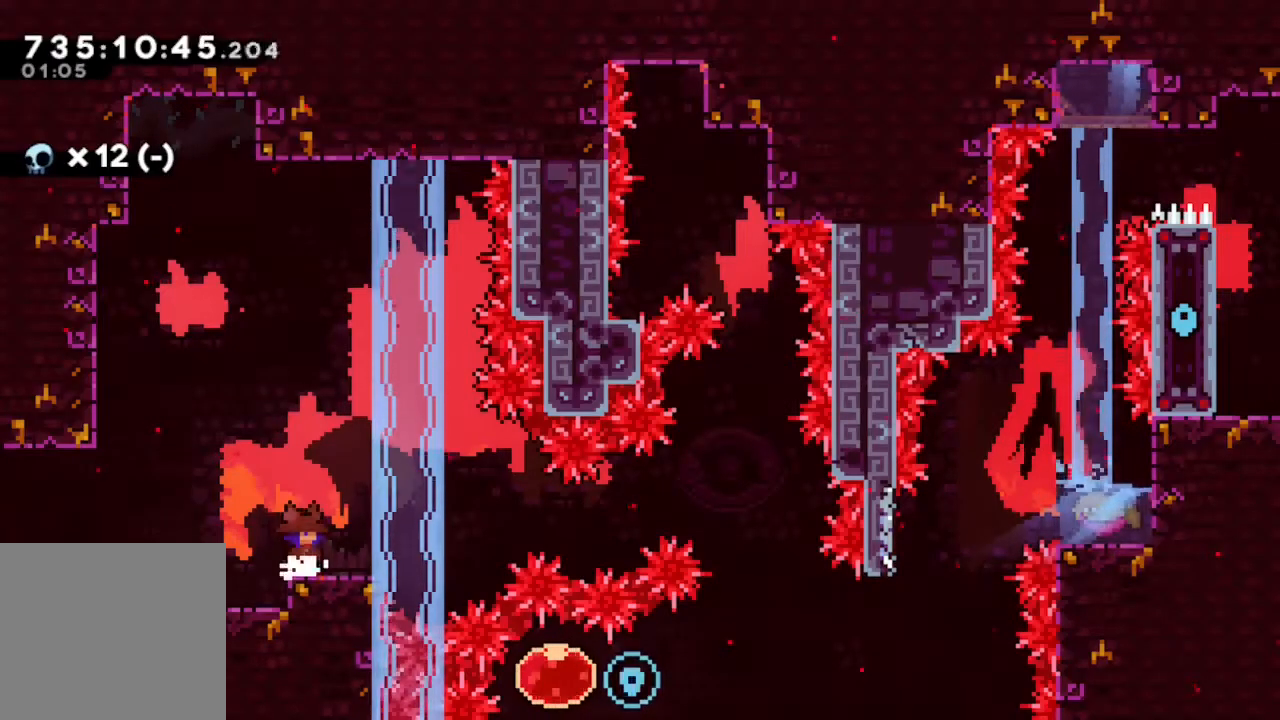
{"buttons": ["B"], "left_stick": "center", "right_stick": "center", "events": [[150, "DPAD_DOWN", "down"], [150, "DPAD_RIGHT", "down"], [150, "Y", "down"], [267, "Y", "up"], [317, "B", "down"], [417, "DPAD_DOWN", "up"], [450, "DPAD_RIGHT", "up"]]}
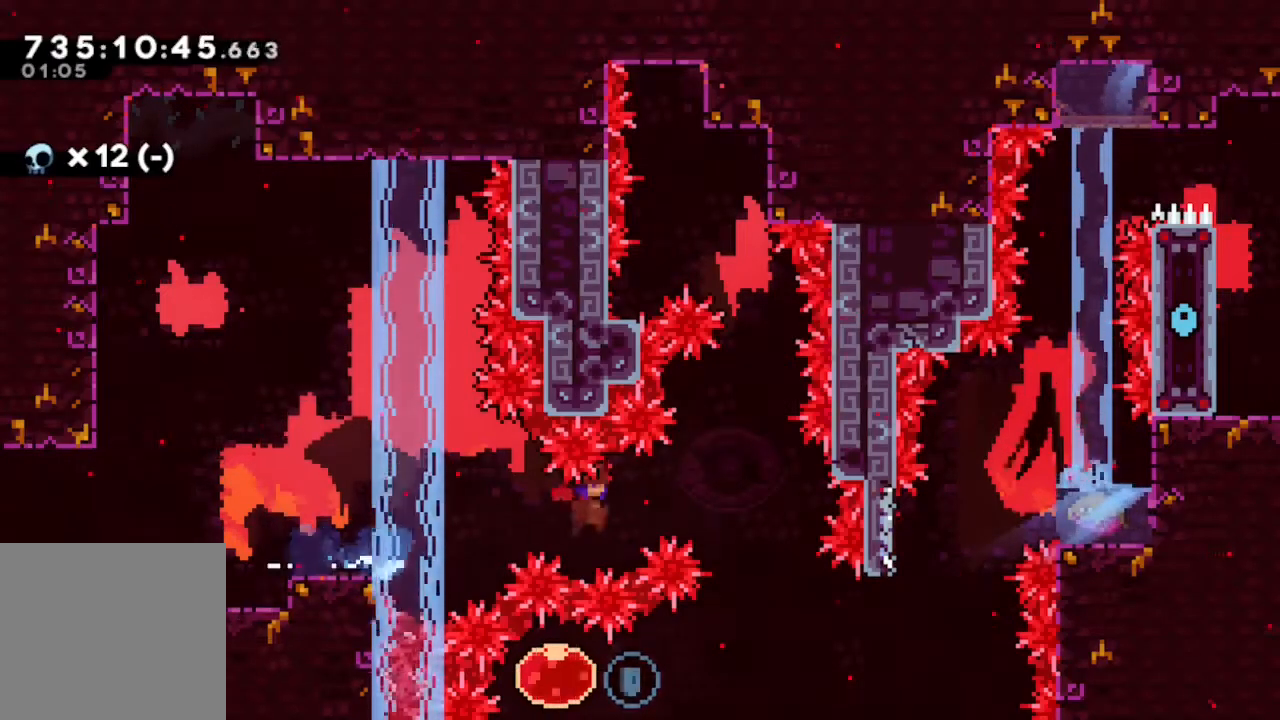
{"buttons": ["Y", "DPAD_LEFT"], "left_stick": "center", "right_stick": "center", "events": [[33, "B", "up"], [33, "DPAD_LEFT", "down"], [450, "Y", "down"]]}
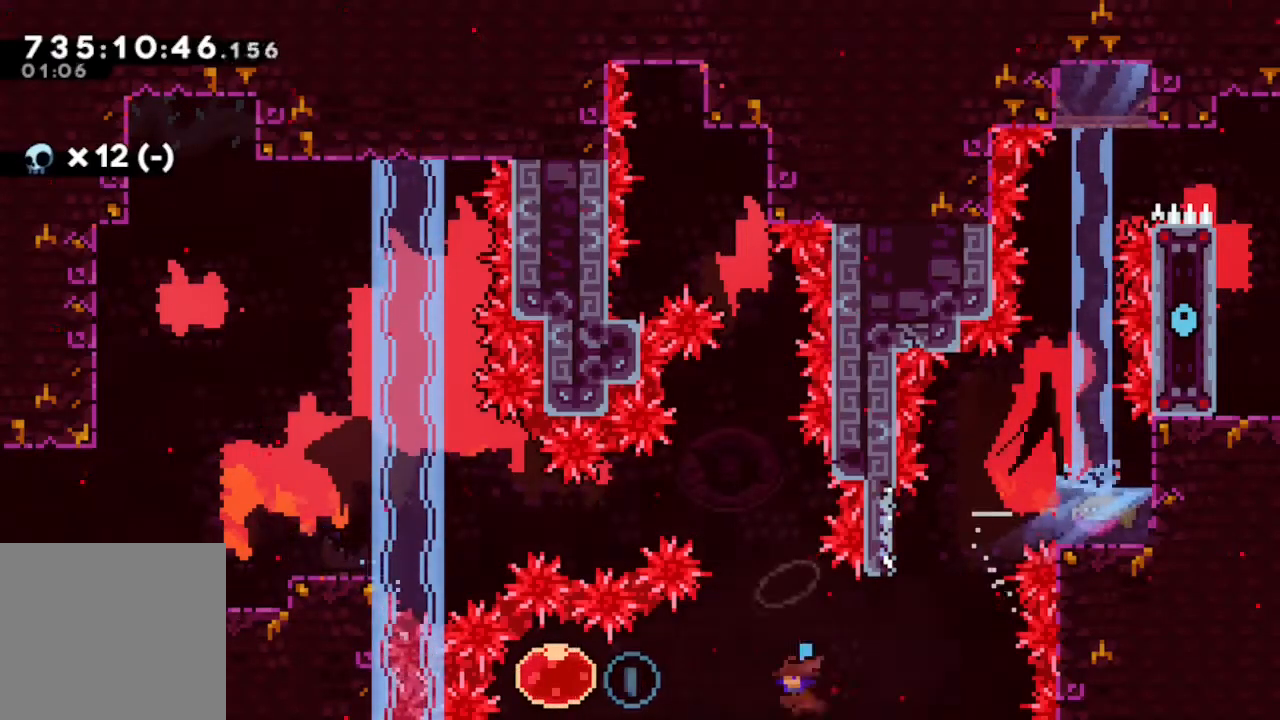
{"buttons": ["Y", "DPAD_RIGHT"], "left_stick": "center", "right_stick": "center", "events": [[100, "DPAD_LEFT", "up"], [200, "Y", "up"], [233, "DPAD_RIGHT", "down"], [317, "Y", "down"]]}
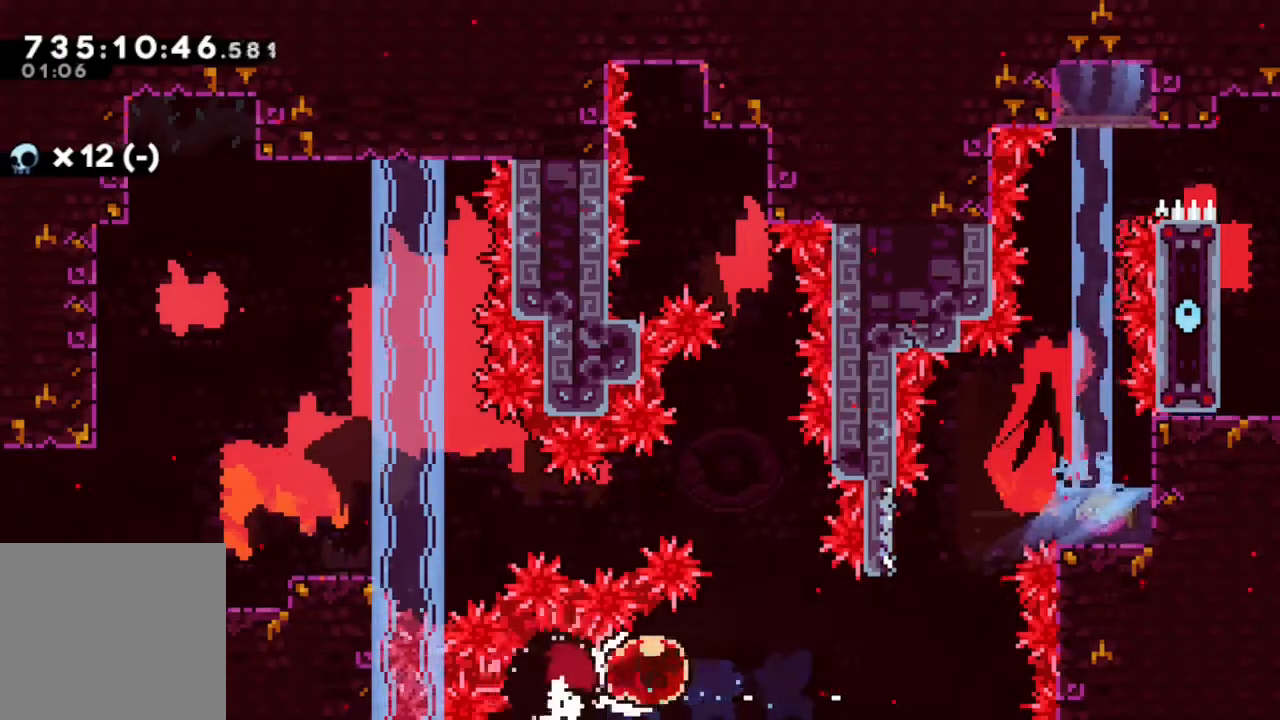
{"buttons": ["B"], "left_stick": "center", "right_stick": "center", "events": [[17, "Y", "up"], [117, "DPAD_RIGHT", "up"], [217, "DPAD_UP", "down"], [250, "Y", "down"], [367, "Y", "up"], [383, "DPAD_UP", "up"], [483, "B", "down"]]}
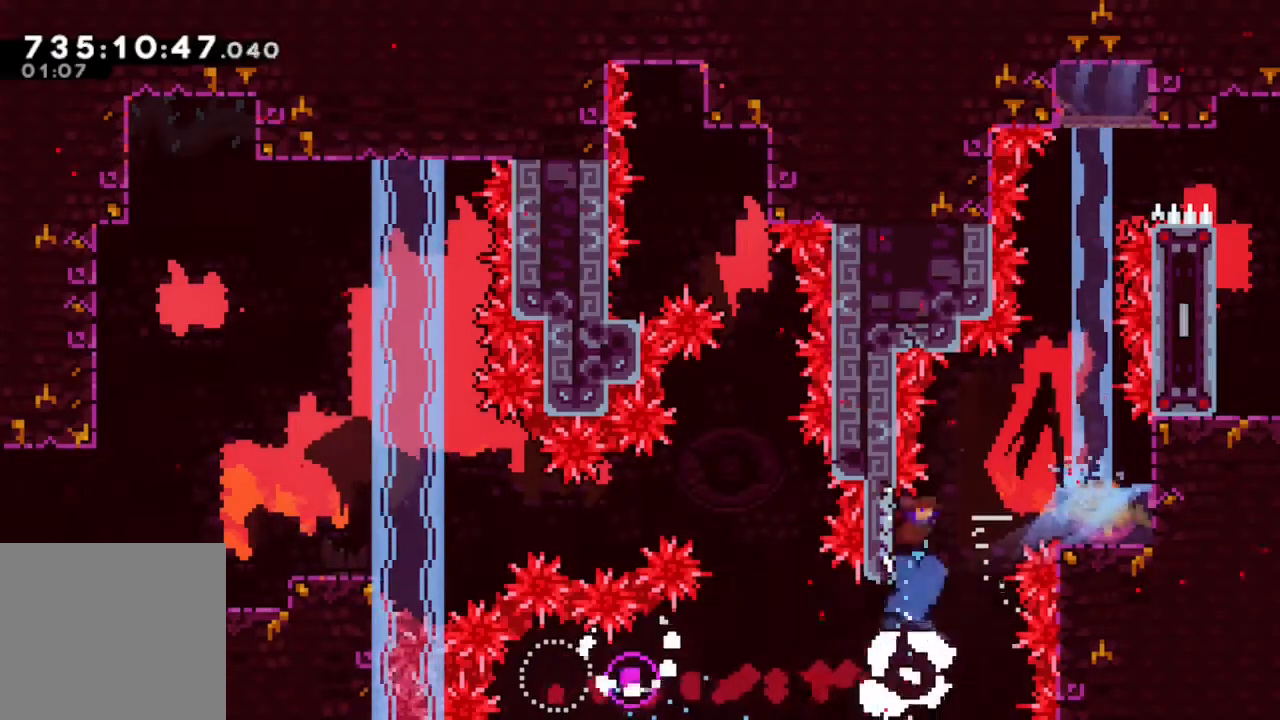
{"buttons": ["B", "DPAD_RIGHT"], "left_stick": "center", "right_stick": "center", "events": [[67, "DPAD_RIGHT", "down"]]}
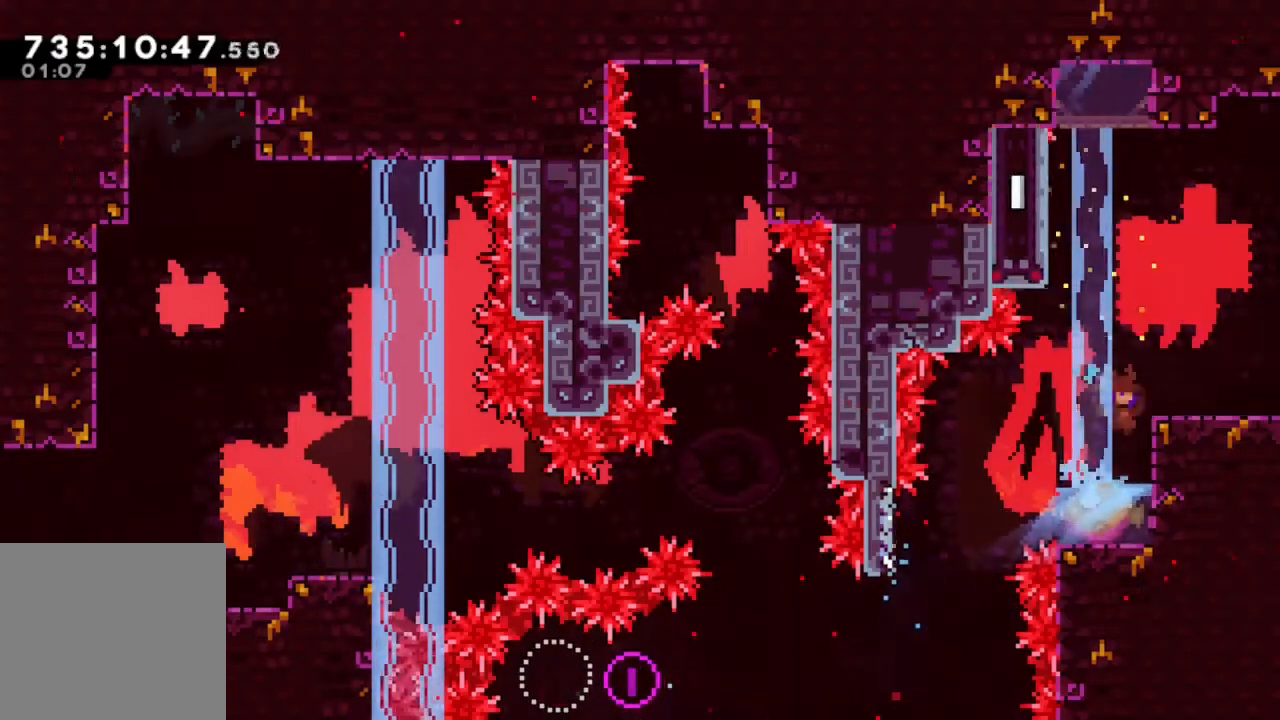
{"buttons": ["B", "R2", "DPAD_RIGHT"], "left_stick": "center", "right_stick": "center", "events": [[117, "B", "up"], [117, "R2", "down"], [183, "B", "down"]]}